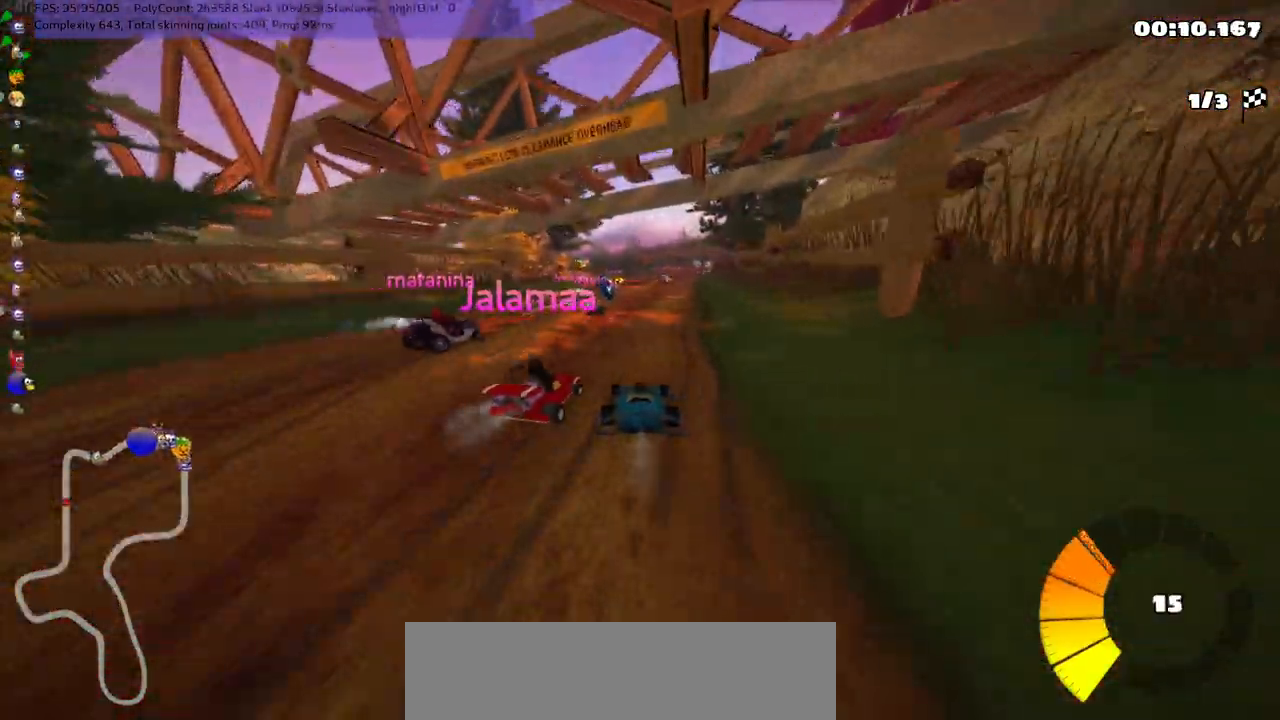
Gameplay with keyboard; each line is a JSON object with the keys held at the frame after it. "events" lists presses ("down") and releases ("up") of ".", "/", "alt_r", "b", "c", "comma", "ctrl_r", "d", "down", "f", "g", "h", "j", "k", "l", "left", "m", "n", "quote", "return", "right", "semicolon", "shift_r", "space", "super", "up" and "v" between this image and that frame as [ms after this image, input, new state], when the widget could be followed in between. No other keys are recorded. Mouse input is not recorded.
{"keys": ["up"], "events": [[83, "m", "down"], [167, "right", "up"], [217, "m", "up"]]}
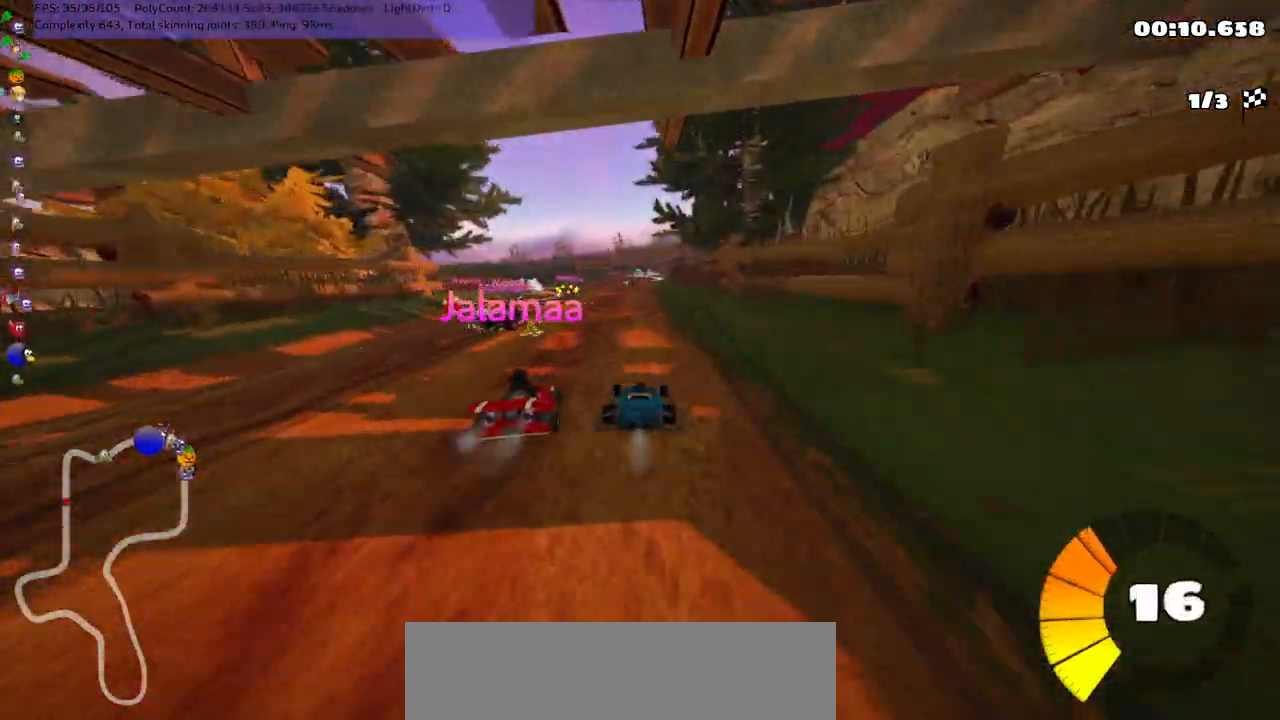
{"keys": ["left", "m", "right", "up"], "events": [[250, "left", "down"], [367, "left", "up"], [367, "right", "down"], [417, "m", "down"], [483, "left", "down"]]}
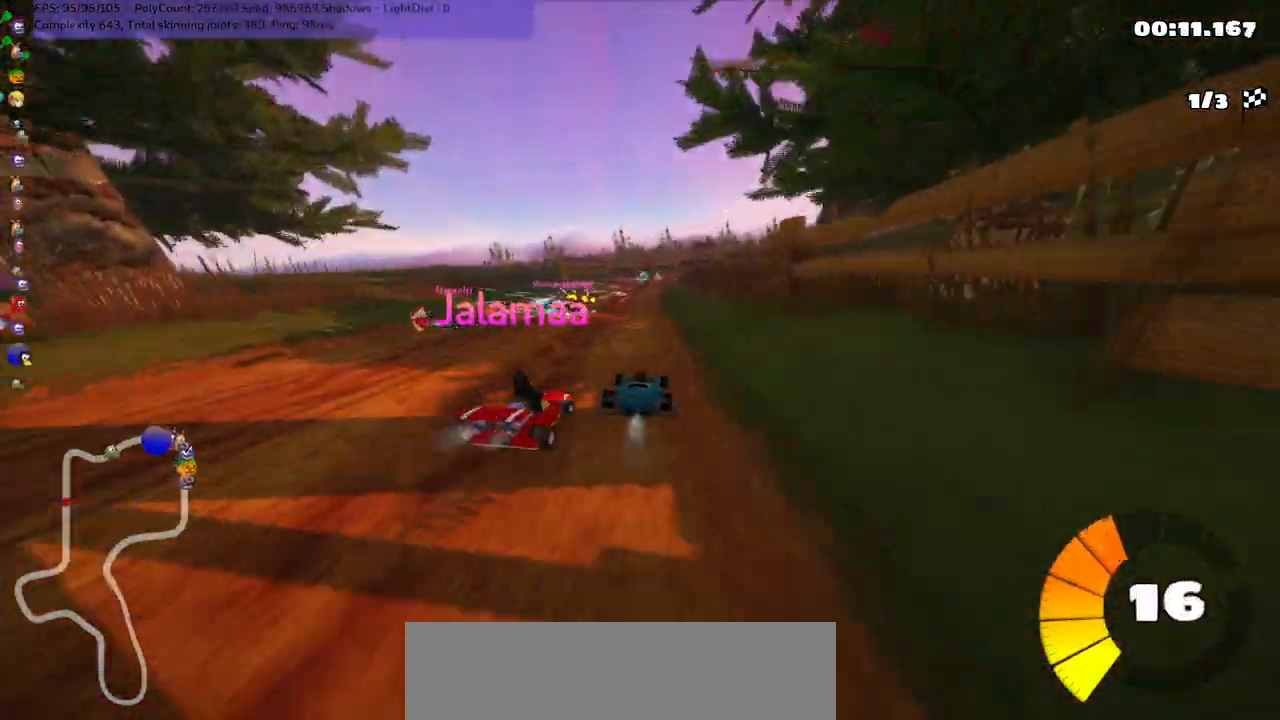
{"keys": ["left", "m", "up"], "events": [[50, "right", "up"], [217, "right", "down"], [283, "right", "up"]]}
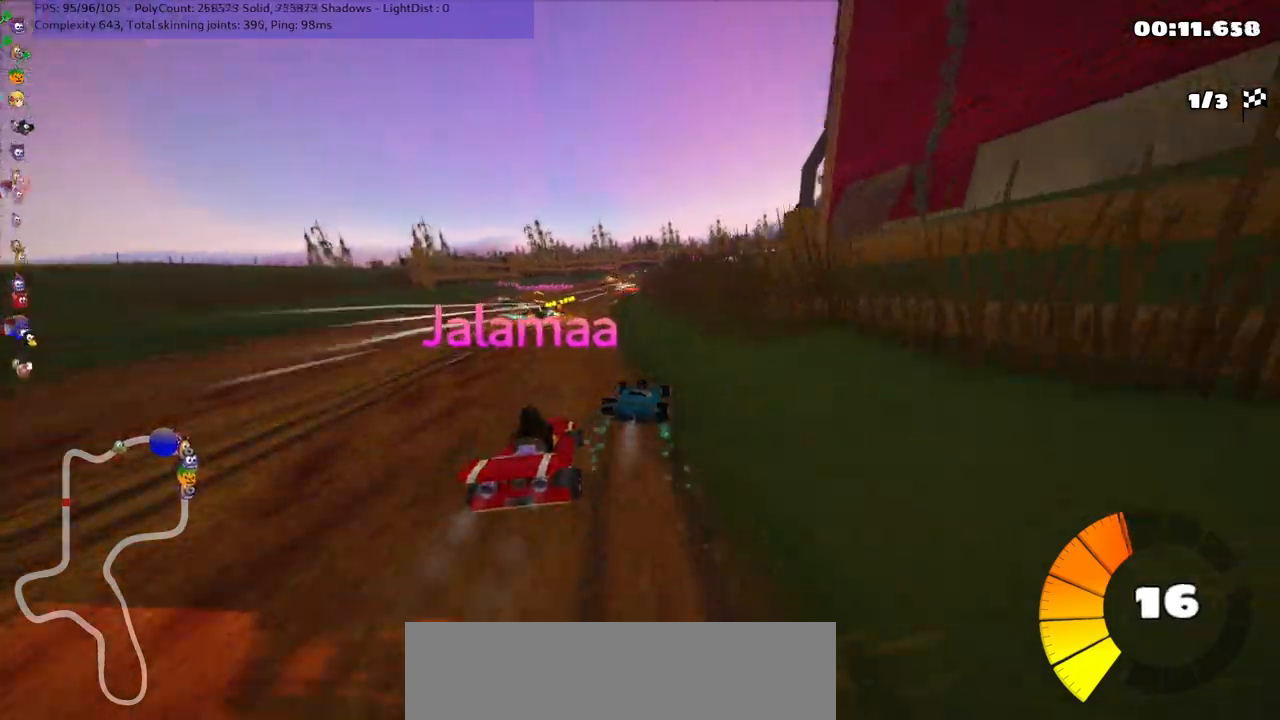
{"keys": ["n", "right", "up"], "events": [[383, "right", "down"], [433, "left", "up"], [433, "m", "up"], [433, "n", "down"]]}
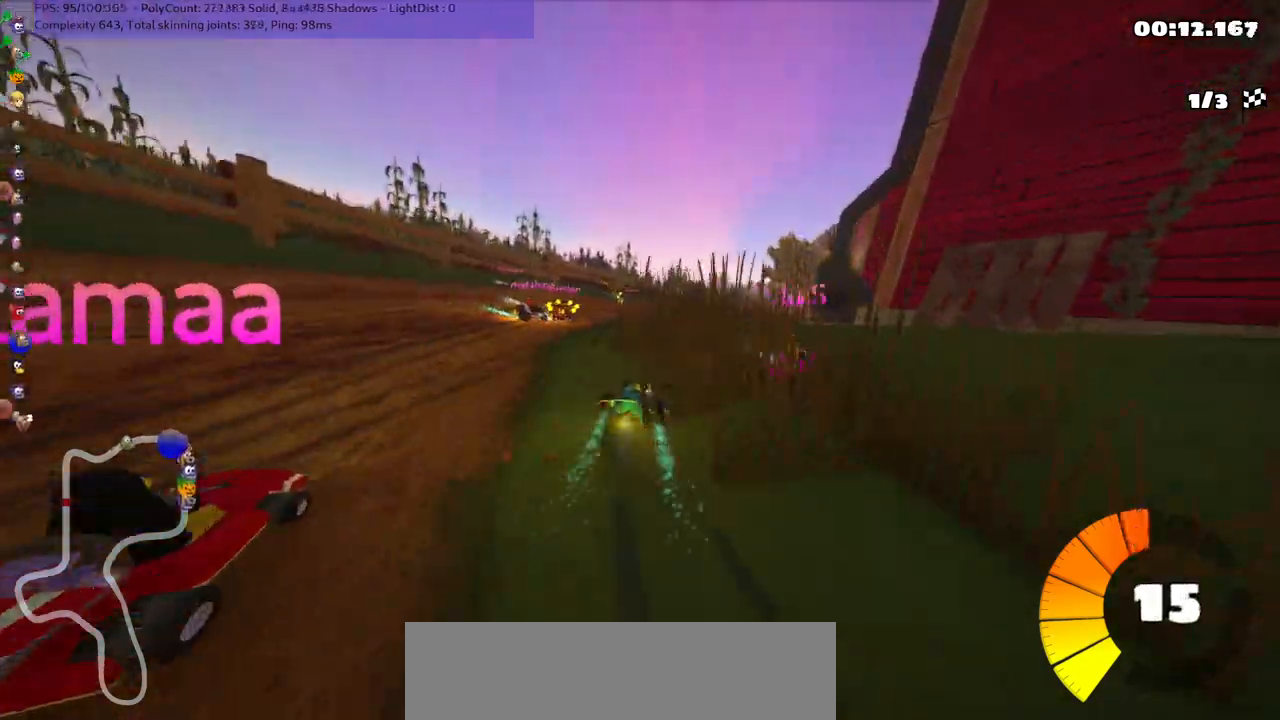
{"keys": ["right", "up"], "events": [[100, "right", "up"], [300, "n", "up"], [500, "right", "down"]]}
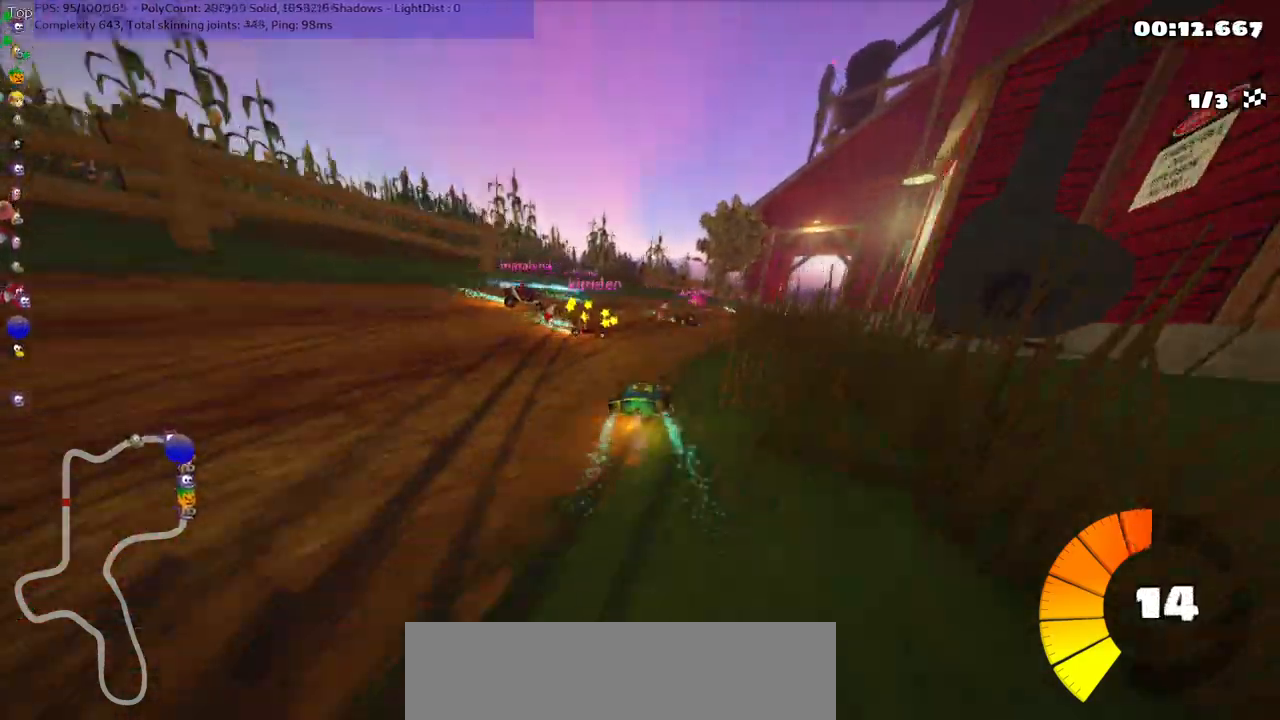
{"keys": ["left", "m", "up"], "events": [[33, "m", "down"], [350, "left", "down"], [350, "right", "up"]]}
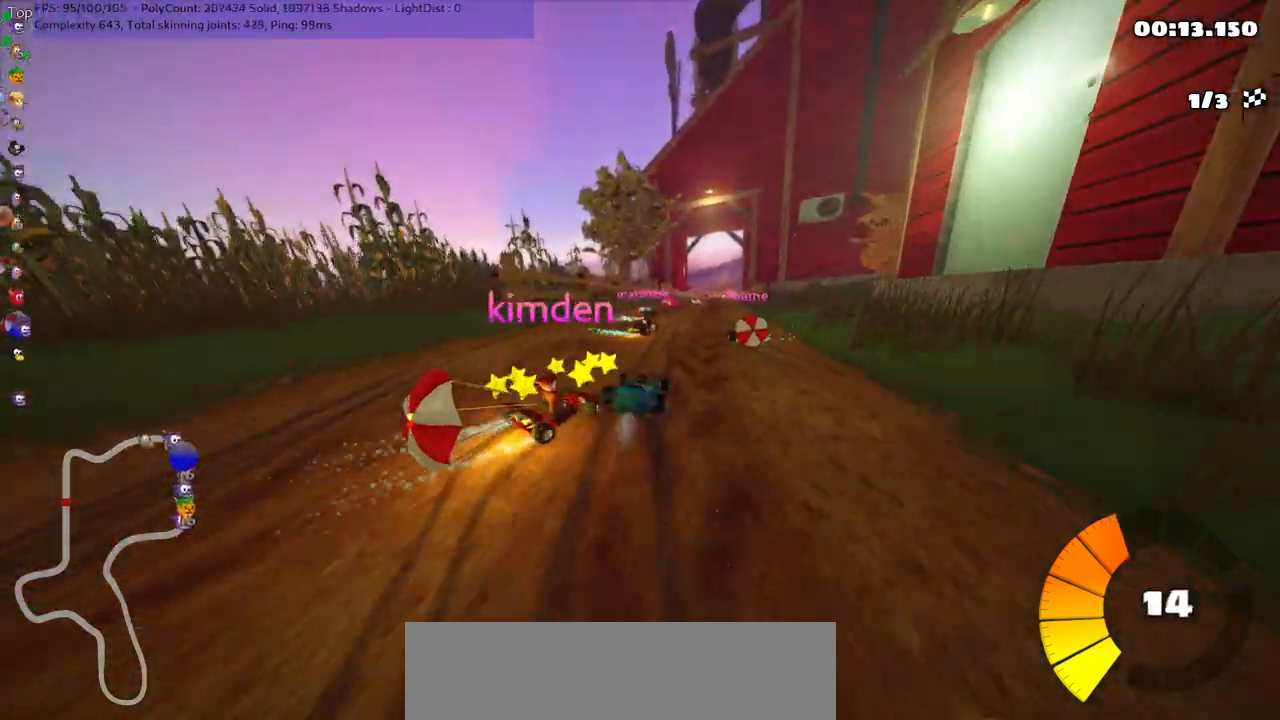
{"keys": ["left", "m", "right", "up"], "events": [[500, "right", "down"]]}
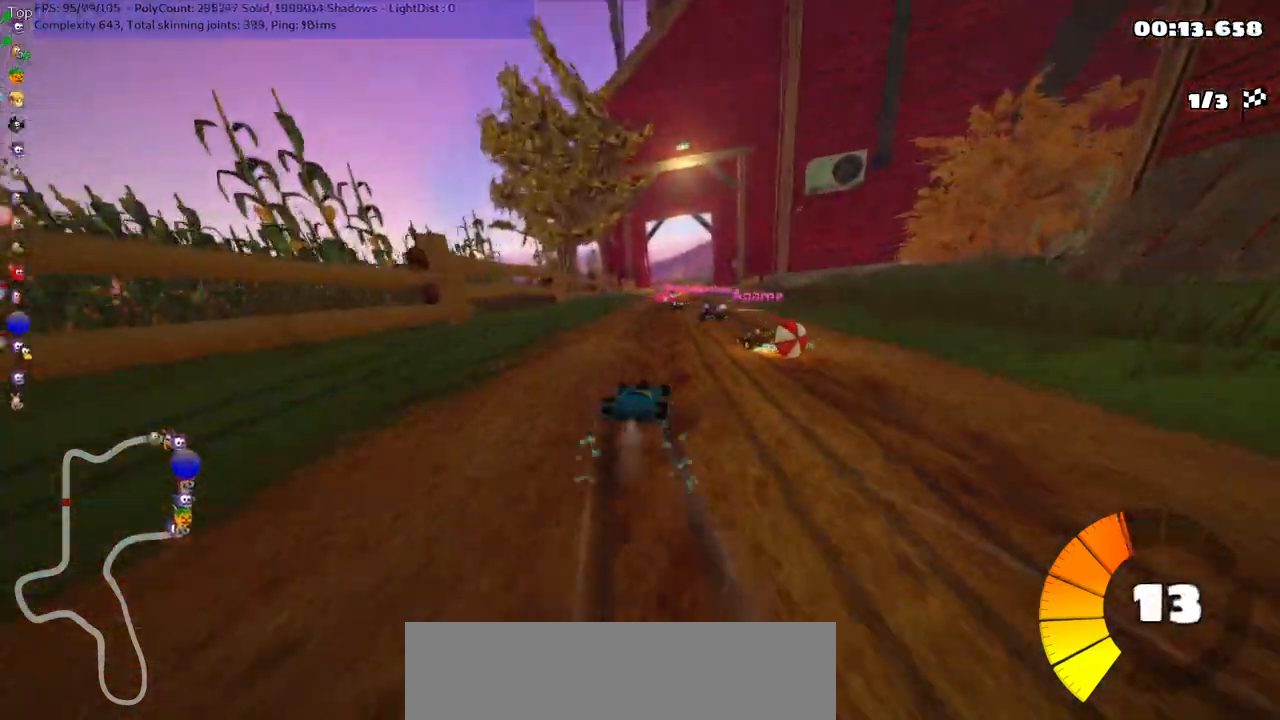
{"keys": ["n", "up"], "events": [[100, "right", "up"], [300, "n", "down"], [350, "m", "up"], [400, "left", "up"]]}
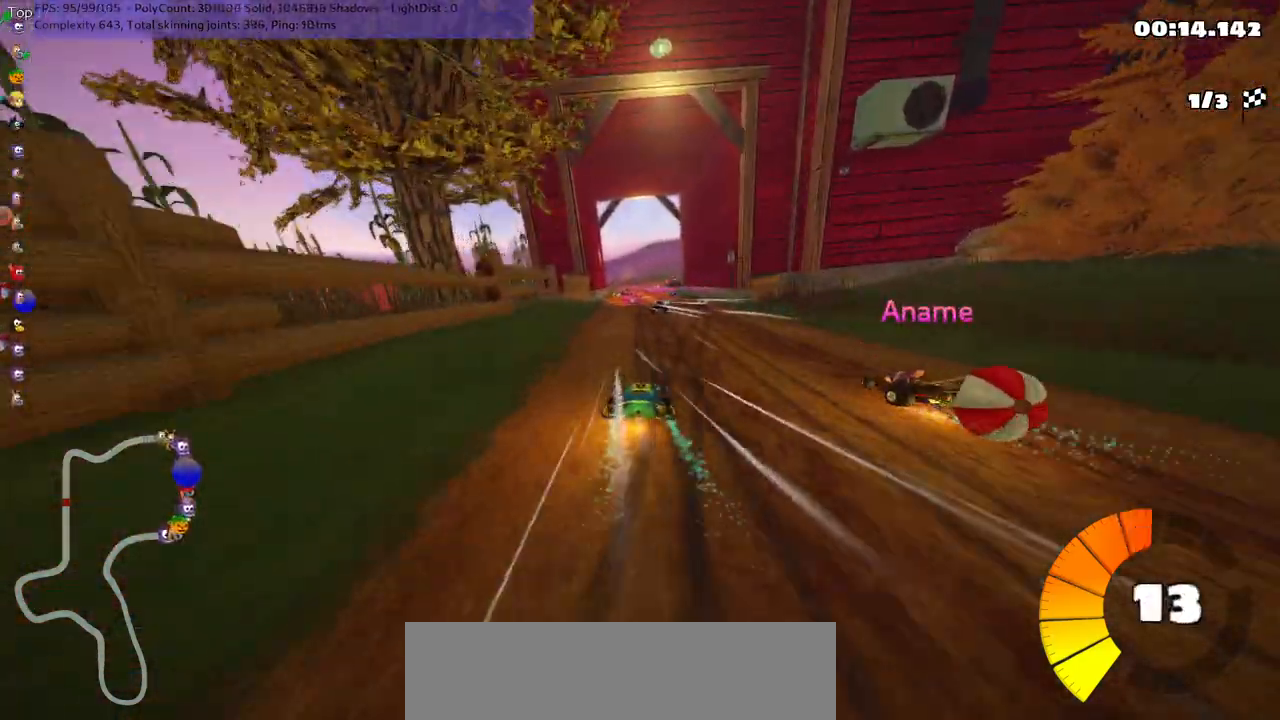
{"keys": ["right", "up"], "events": [[233, "right", "down"], [333, "n", "up"]]}
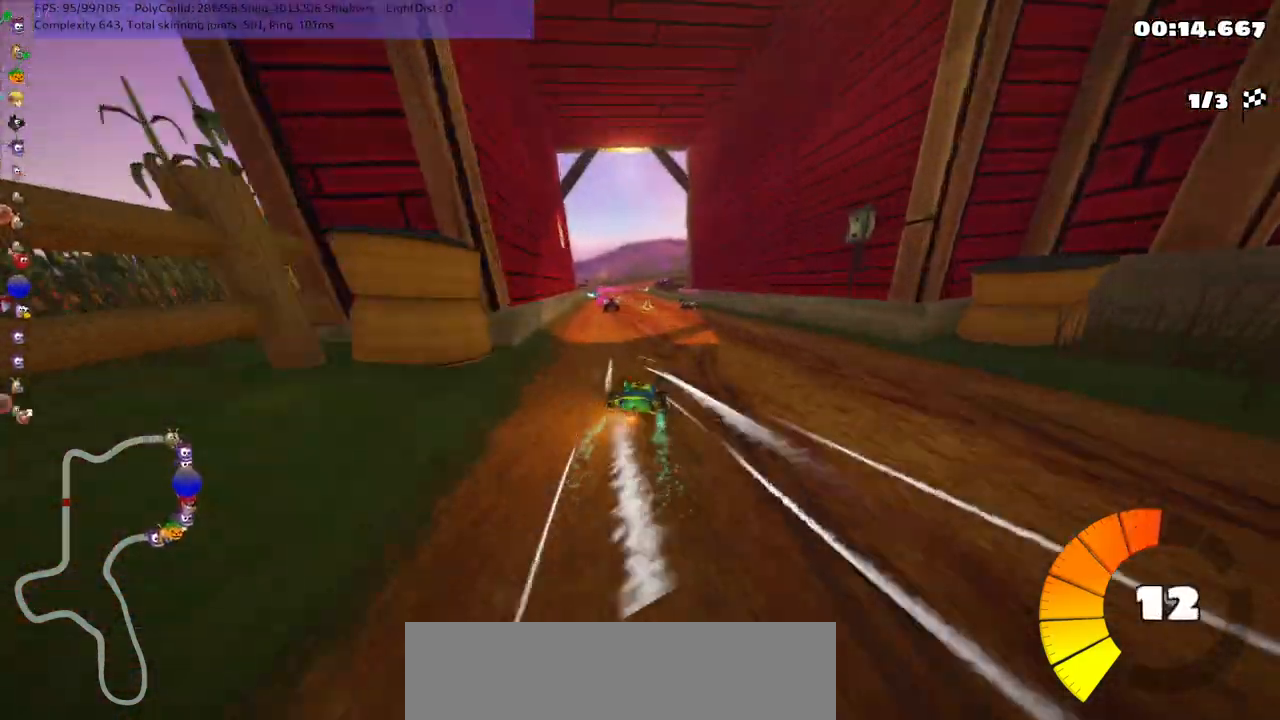
{"keys": ["left", "up"], "events": [[83, "right", "up"], [250, "m", "down"], [283, "left", "down"], [417, "m", "up"]]}
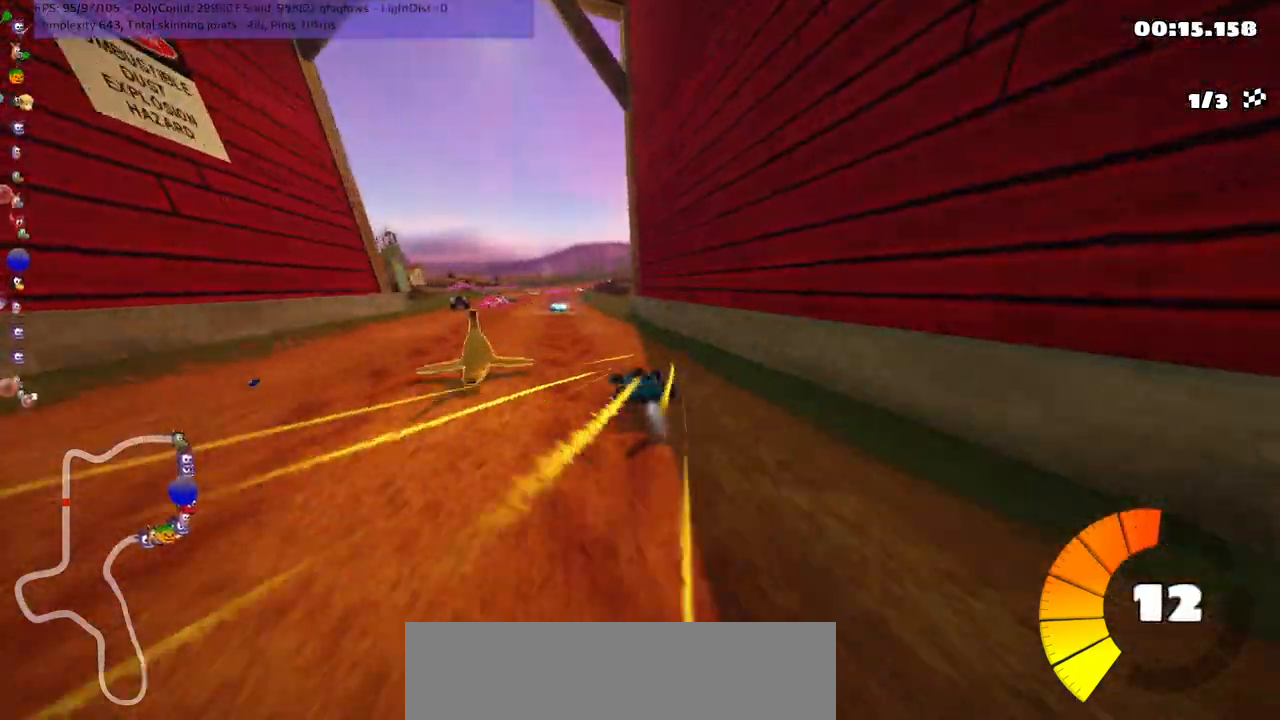
{"keys": ["left", "m", "up"], "events": [[183, "left", "up"], [217, "m", "down"], [217, "right", "down"], [333, "left", "down"], [383, "right", "up"]]}
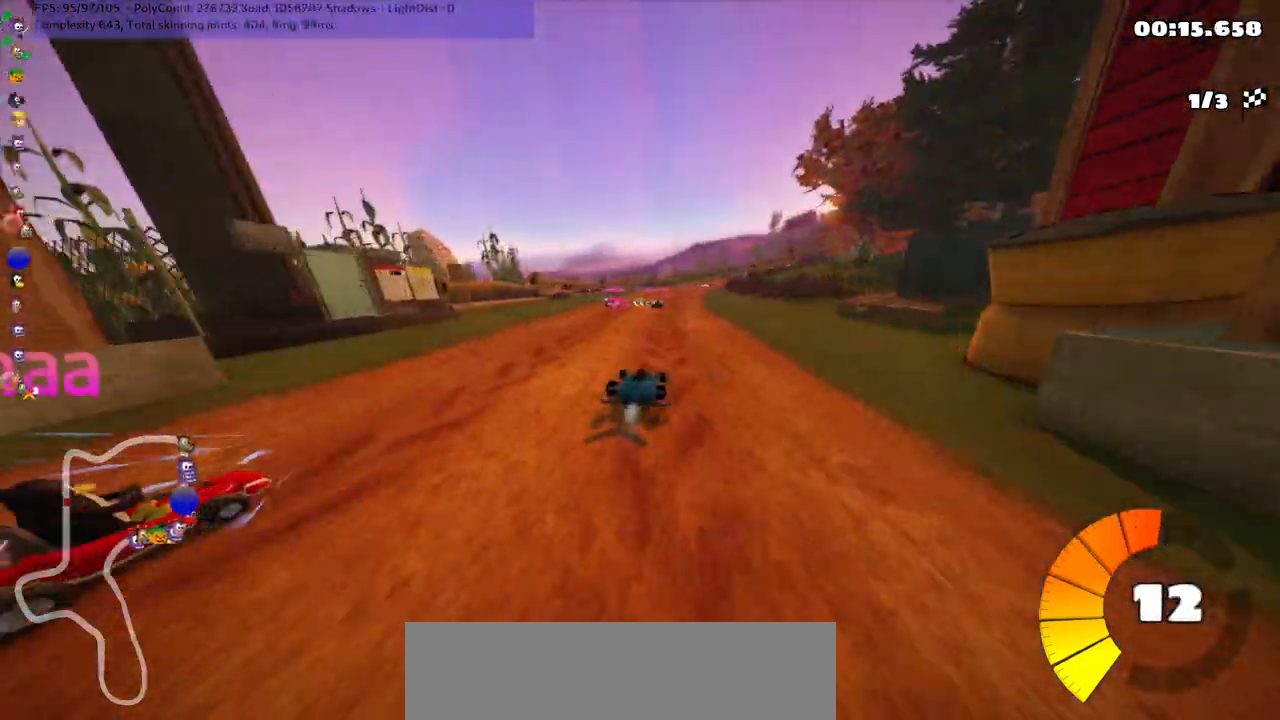
{"keys": ["left", "m", "up"], "events": [[100, "right", "down"], [217, "right", "up"]]}
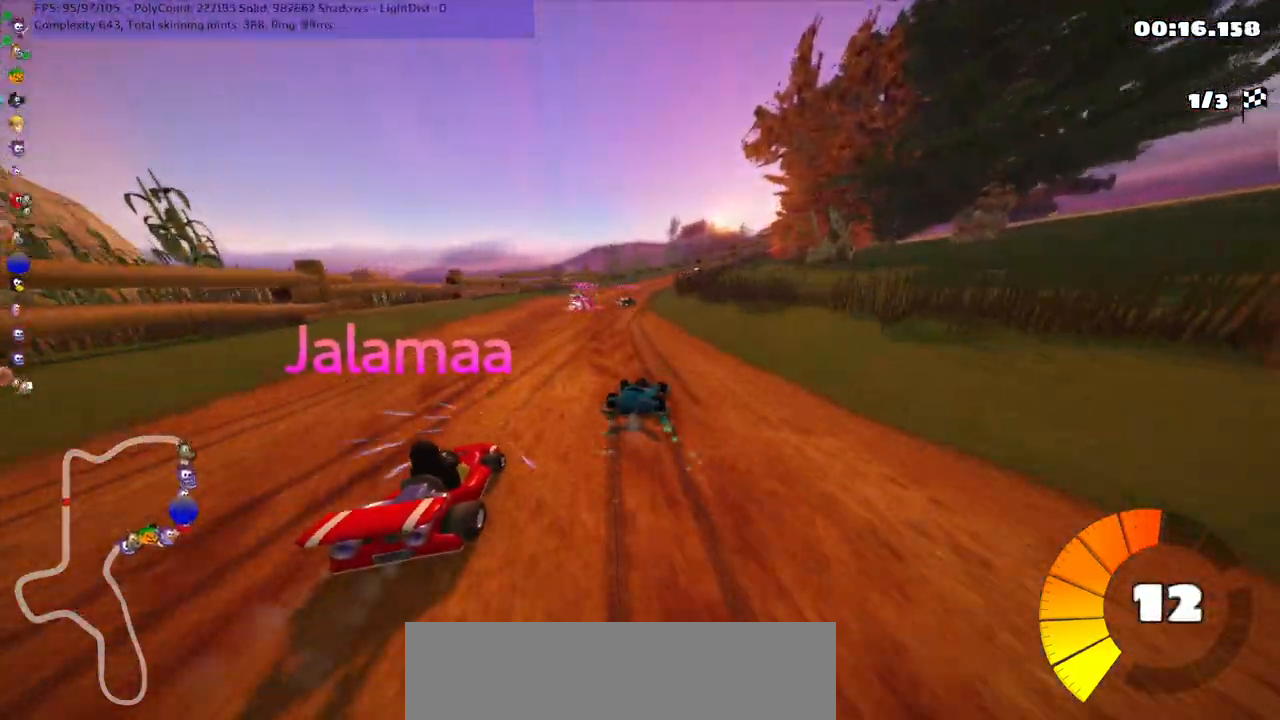
{"keys": ["left", "m", "right", "up"], "events": [[400, "right", "down"]]}
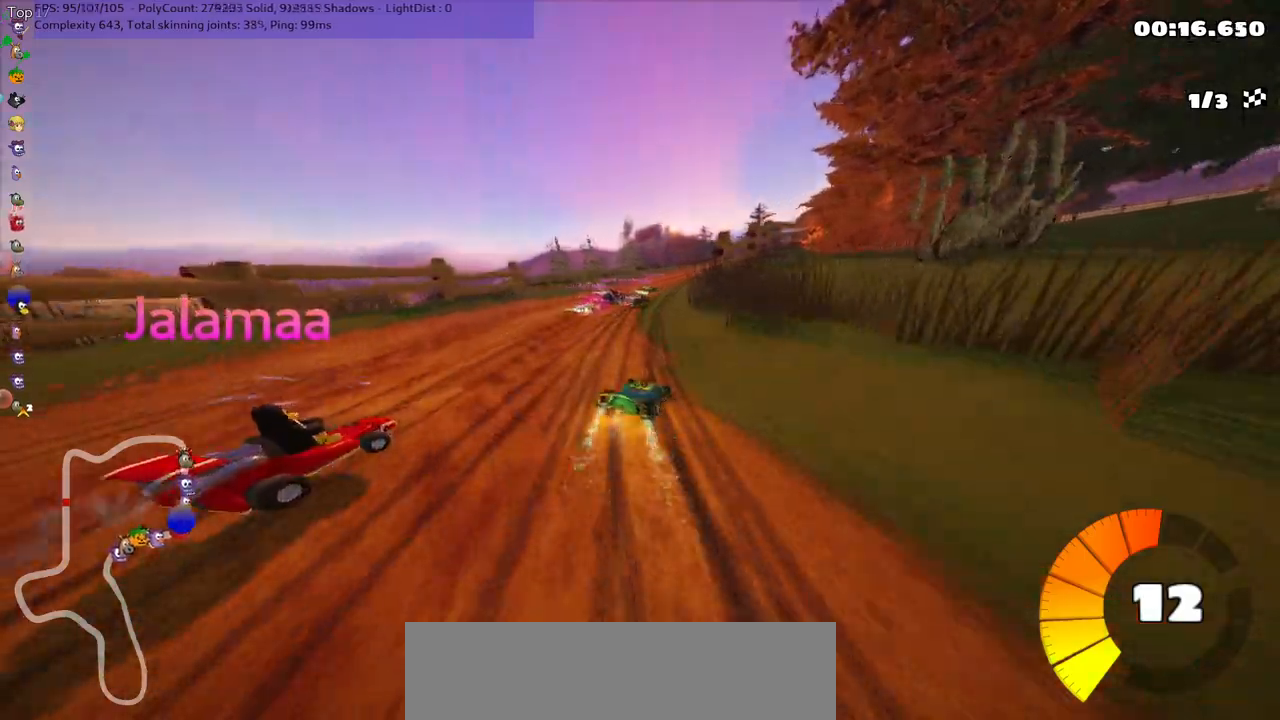
{"keys": ["left", "m", "right", "up"], "events": [[100, "right", "up"], [200, "right", "down"]]}
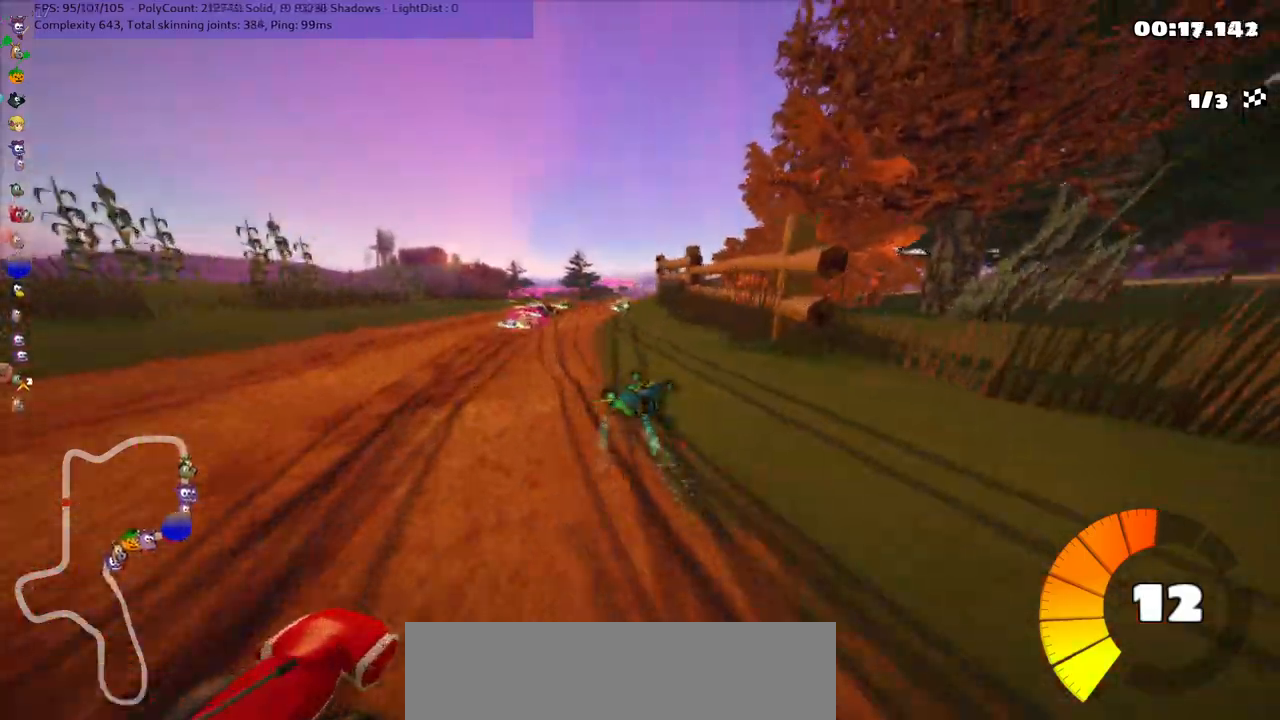
{"keys": ["left", "m", "up"], "events": [[117, "right", "up"], [233, "right", "down"], [317, "right", "up"]]}
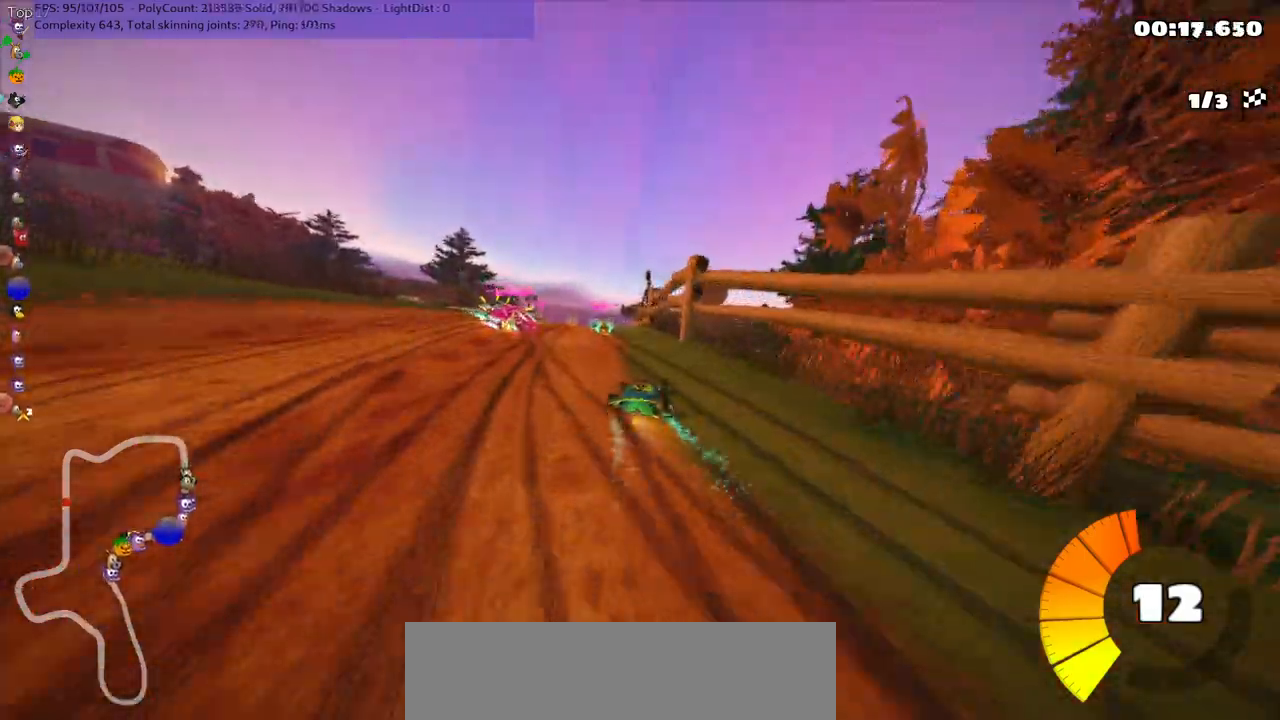
{"keys": ["left", "m", "up"], "events": []}
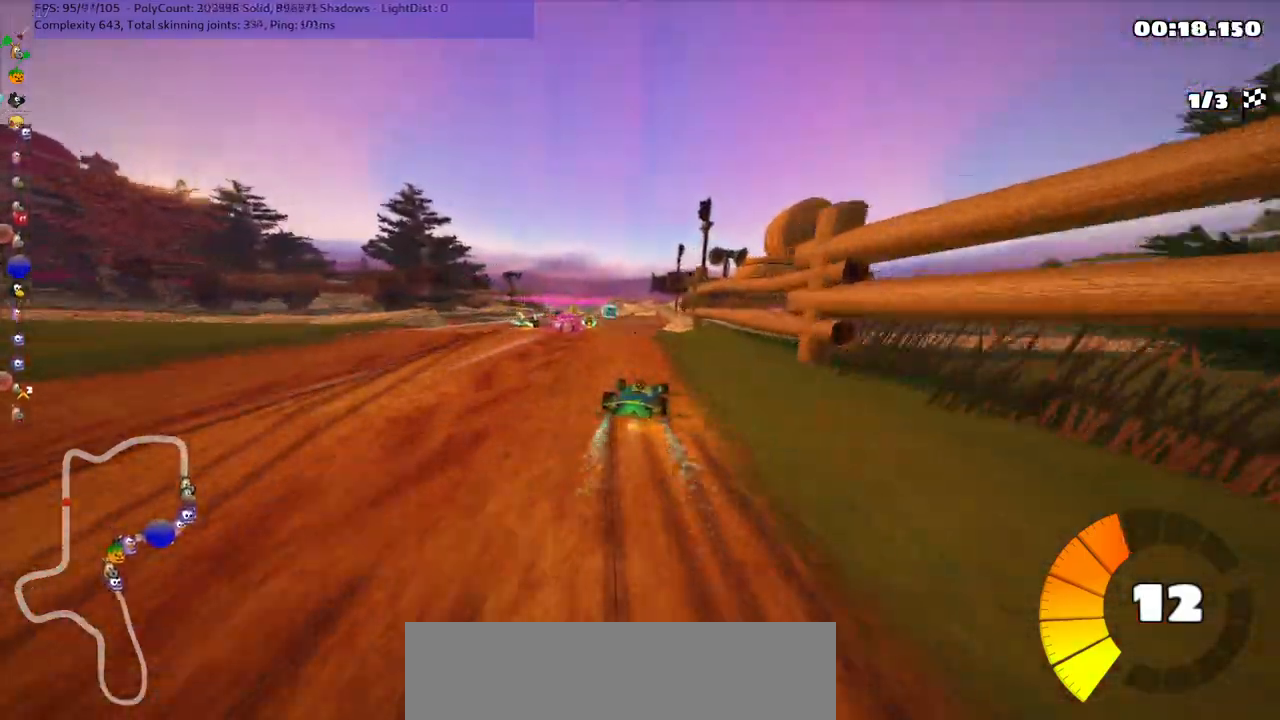
{"keys": ["left", "n", "up"], "events": [[467, "m", "up"], [467, "n", "down"]]}
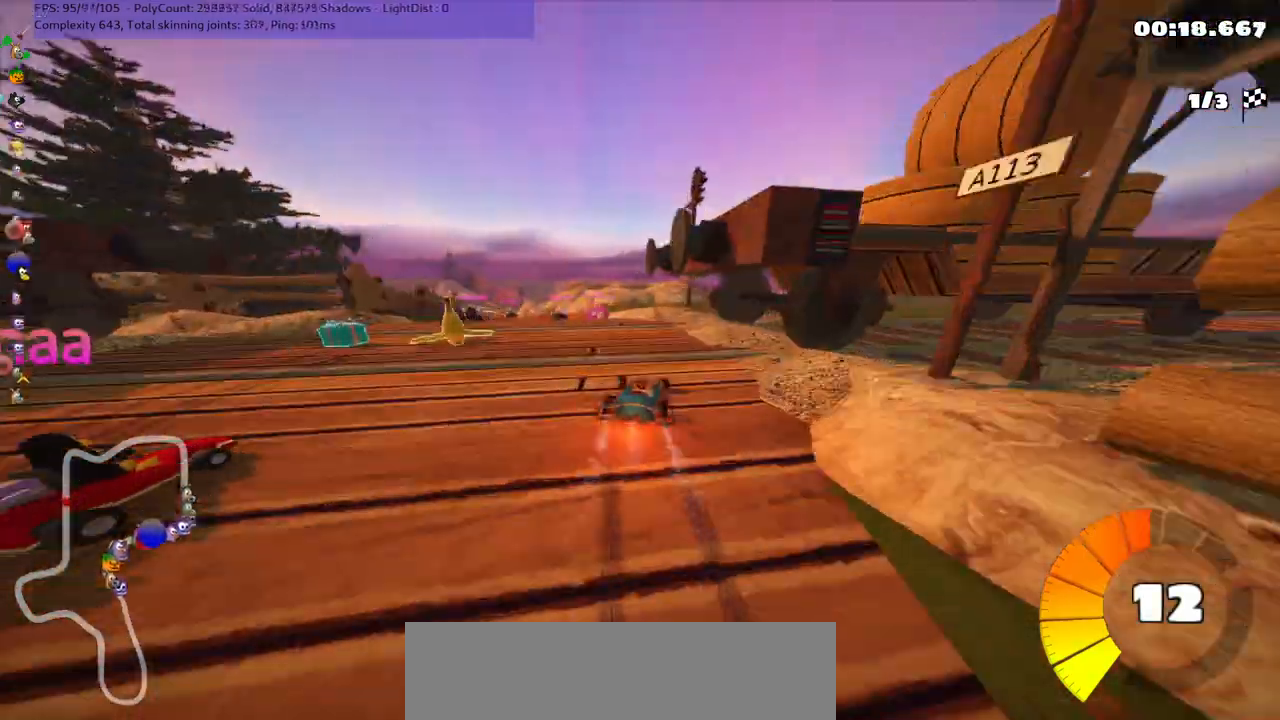
{"keys": ["up"], "events": [[300, "left", "up"], [450, "n", "up"]]}
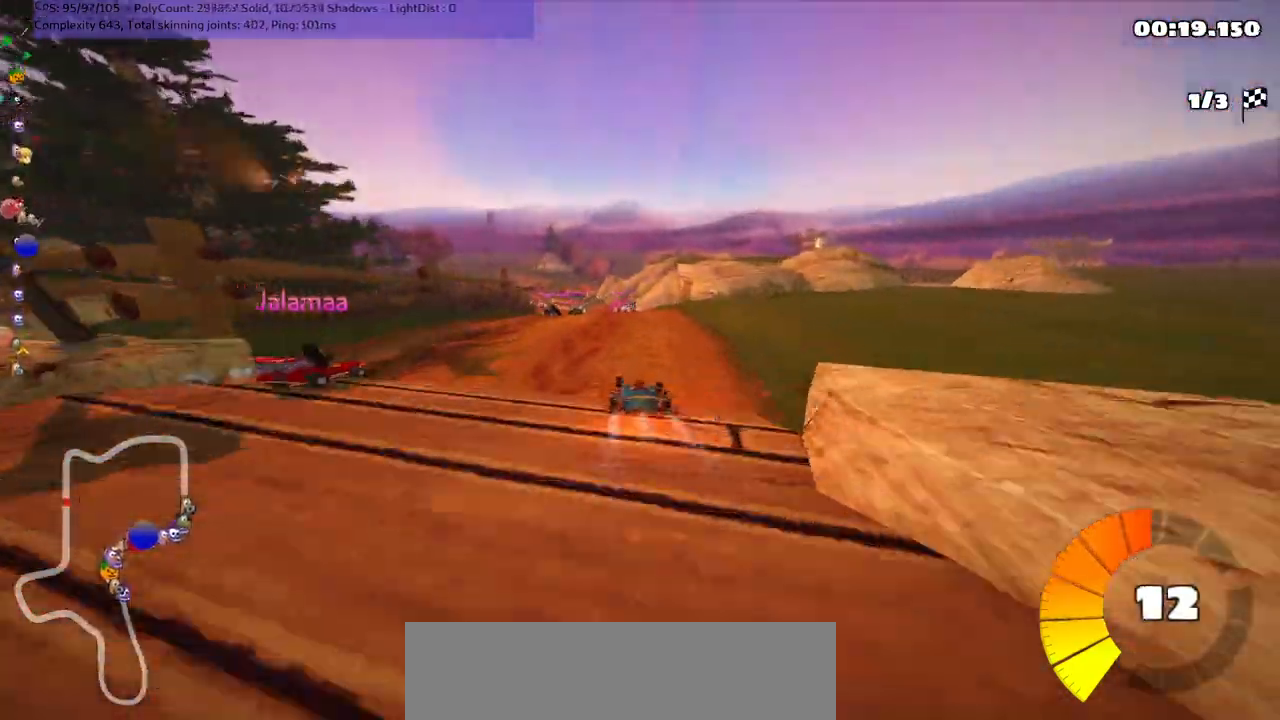
{"keys": ["m", "right", "up"], "events": [[150, "left", "down"], [150, "m", "down"], [200, "right", "down"], [283, "left", "up"]]}
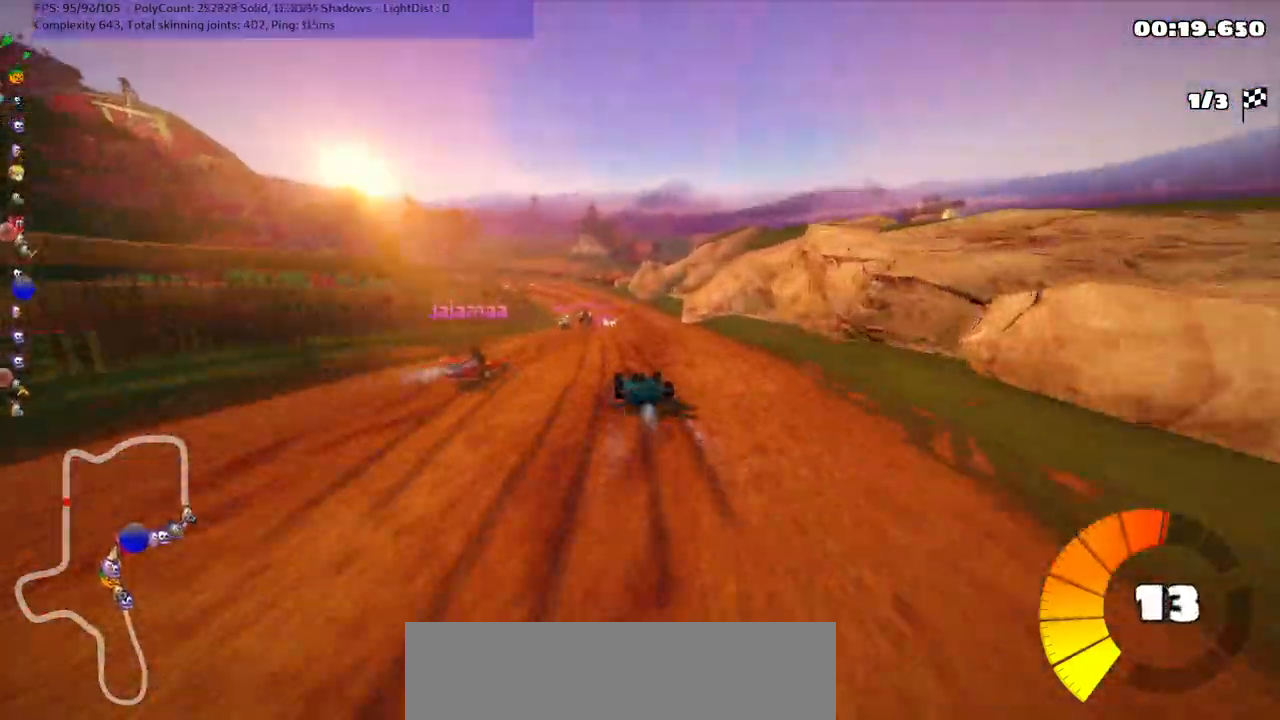
{"keys": ["m", "right", "up"], "events": [[317, "left", "down"], [433, "left", "up"]]}
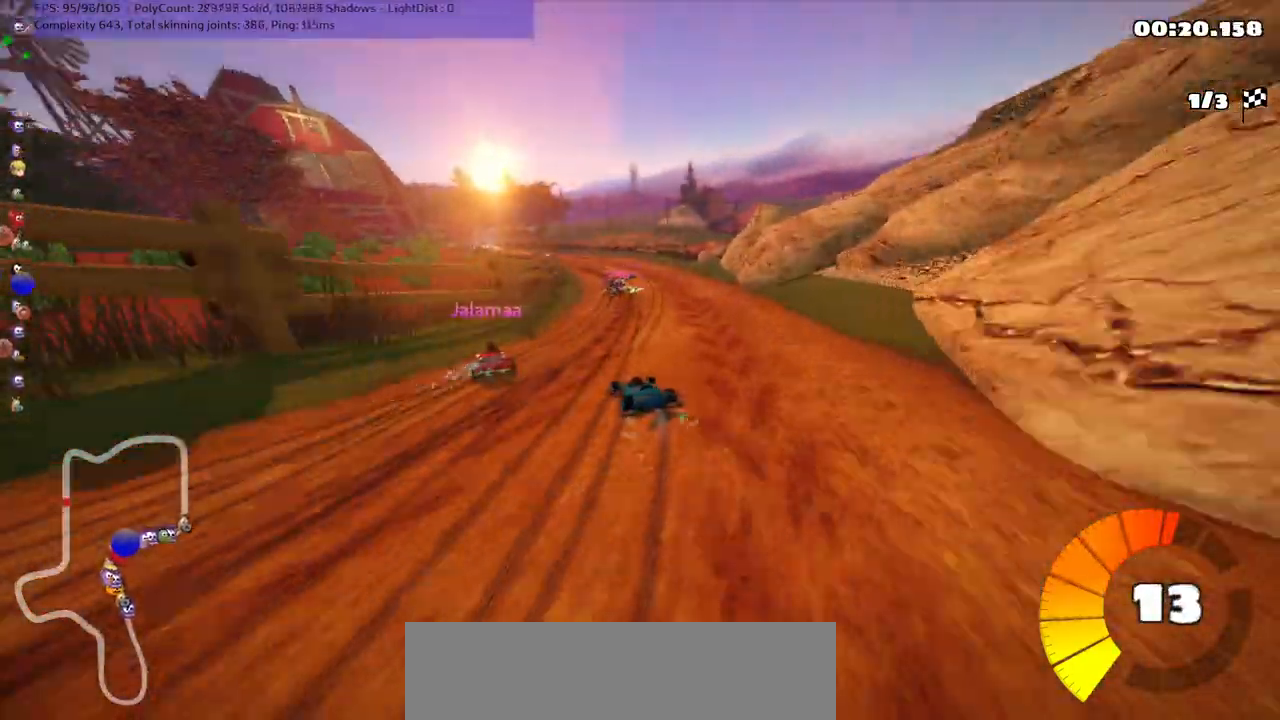
{"keys": ["m", "right", "up"], "events": [[67, "left", "down"], [183, "left", "up"], [333, "left", "down"], [417, "left", "up"]]}
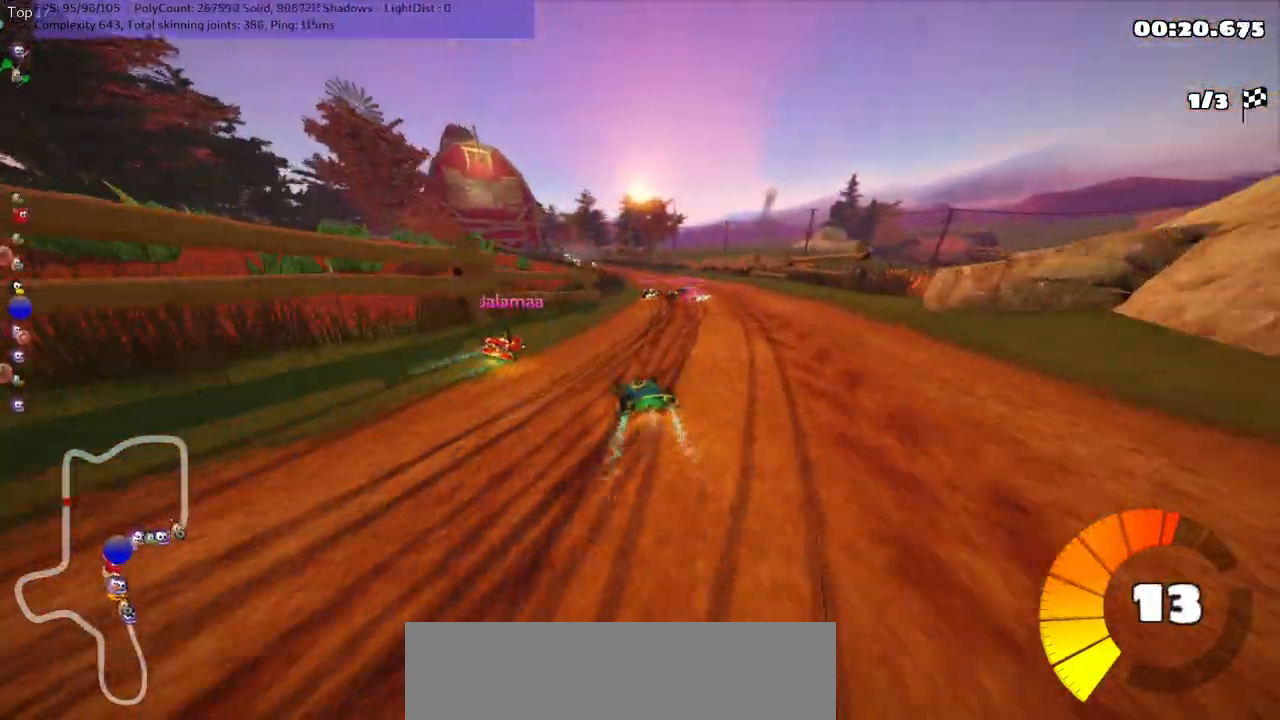
{"keys": ["m", "right", "up"], "events": []}
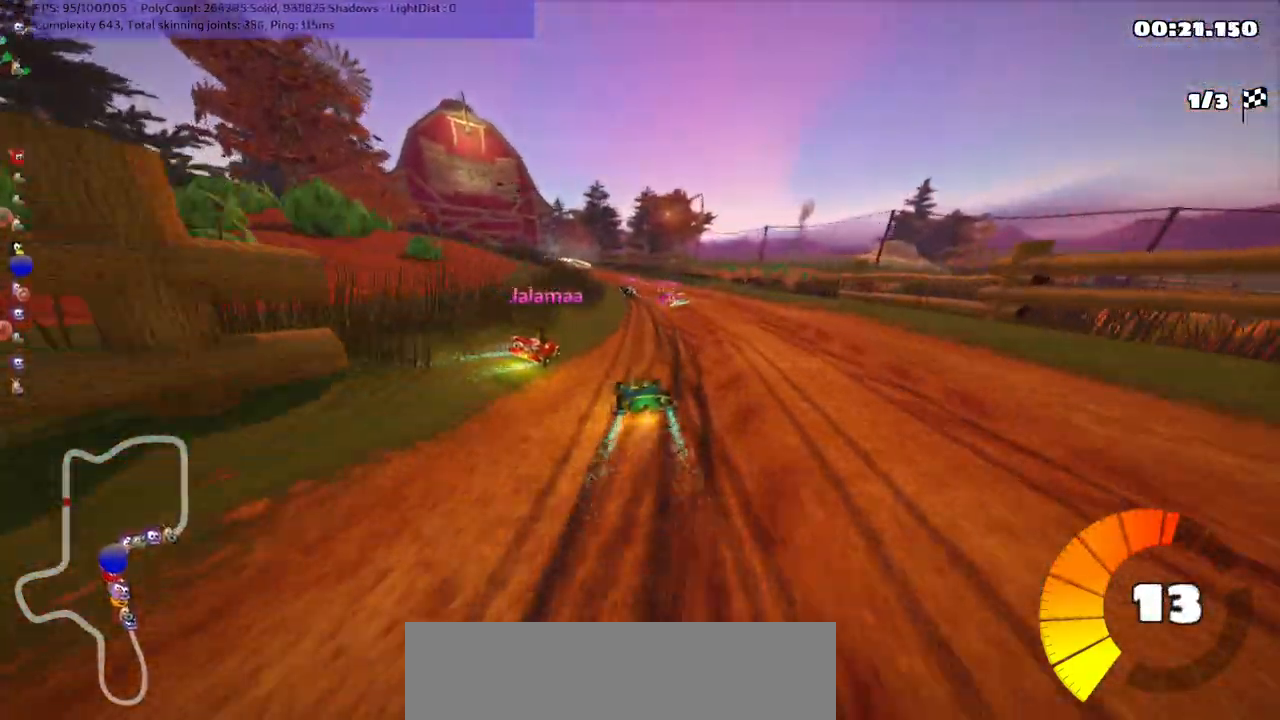
{"keys": ["left", "m", "right", "up"], "events": [[367, "left", "down"]]}
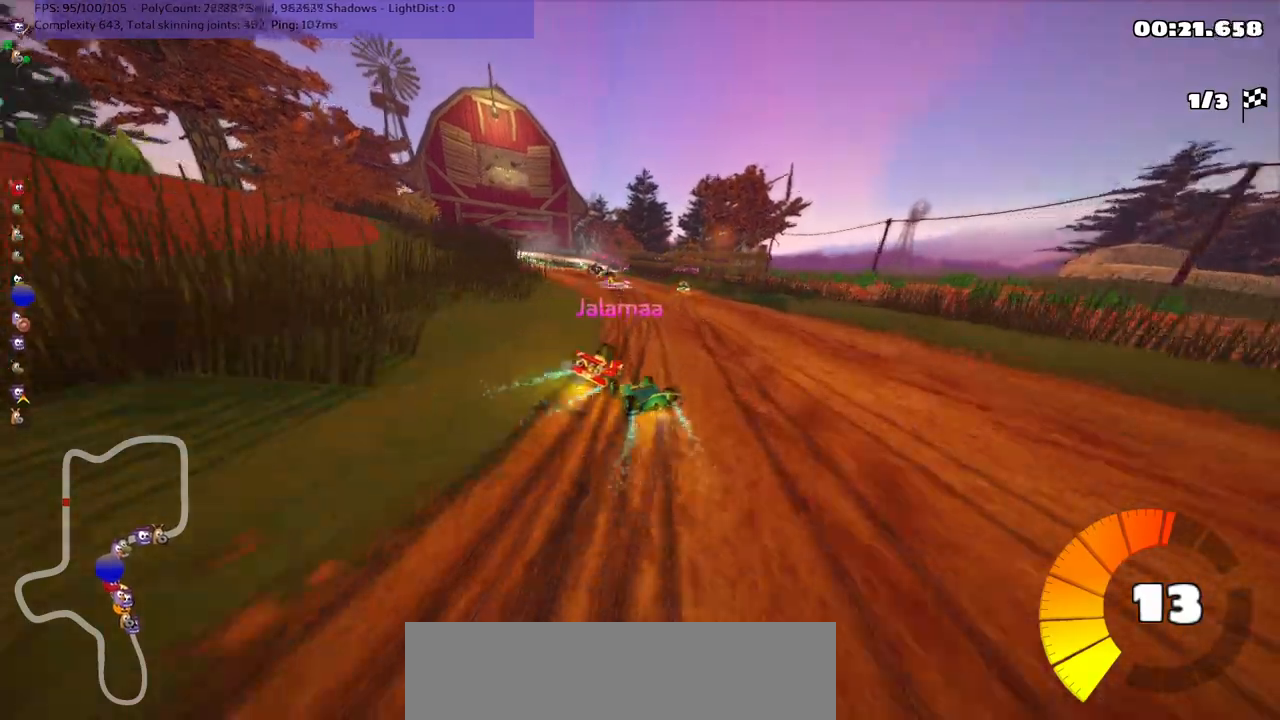
{"keys": ["left", "up"], "events": [[50, "right", "up"], [83, "left", "up"], [150, "m", "up"], [333, "left", "down"]]}
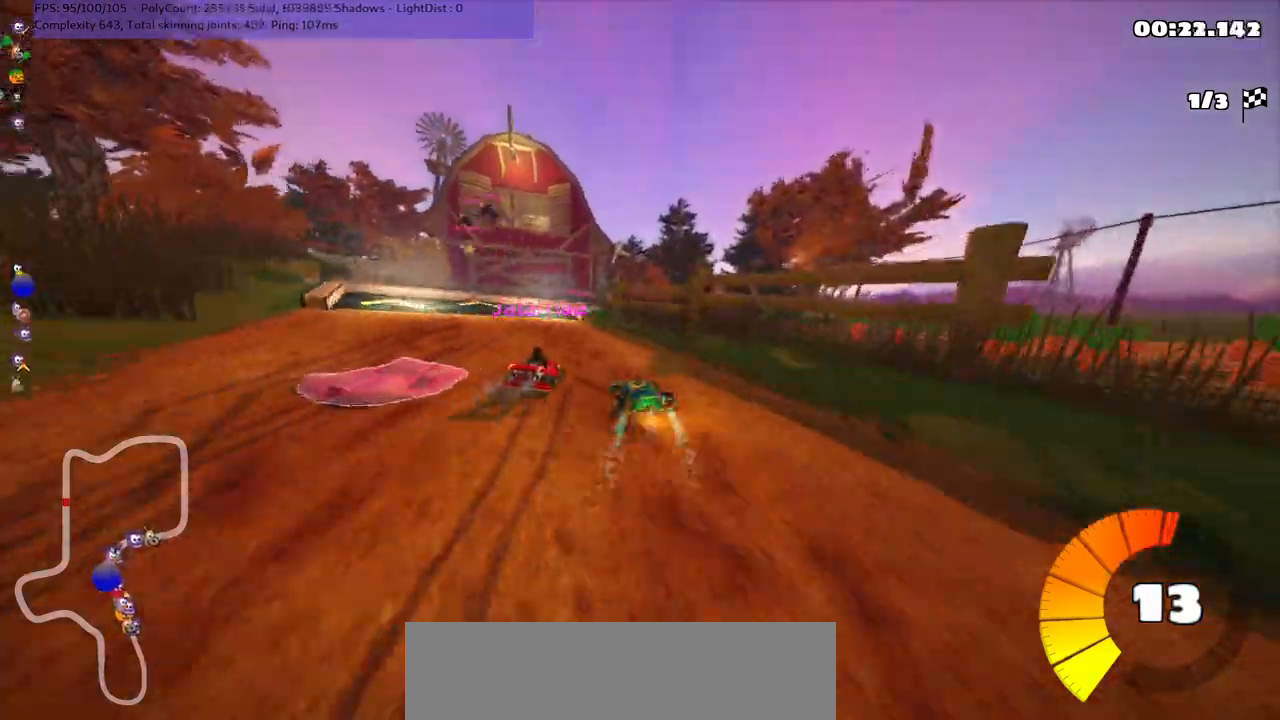
{"keys": ["up"], "events": [[417, "left", "up"]]}
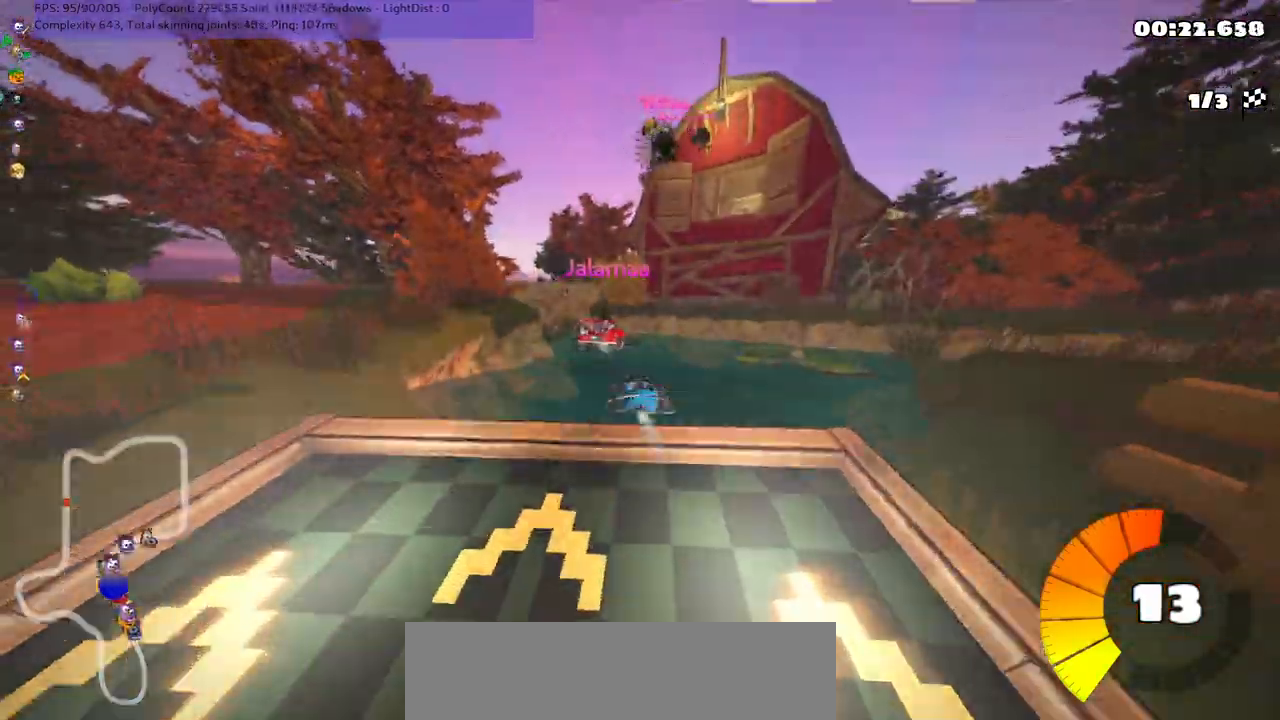
{"keys": ["up"], "events": [[367, "right", "down"], [450, "right", "up"]]}
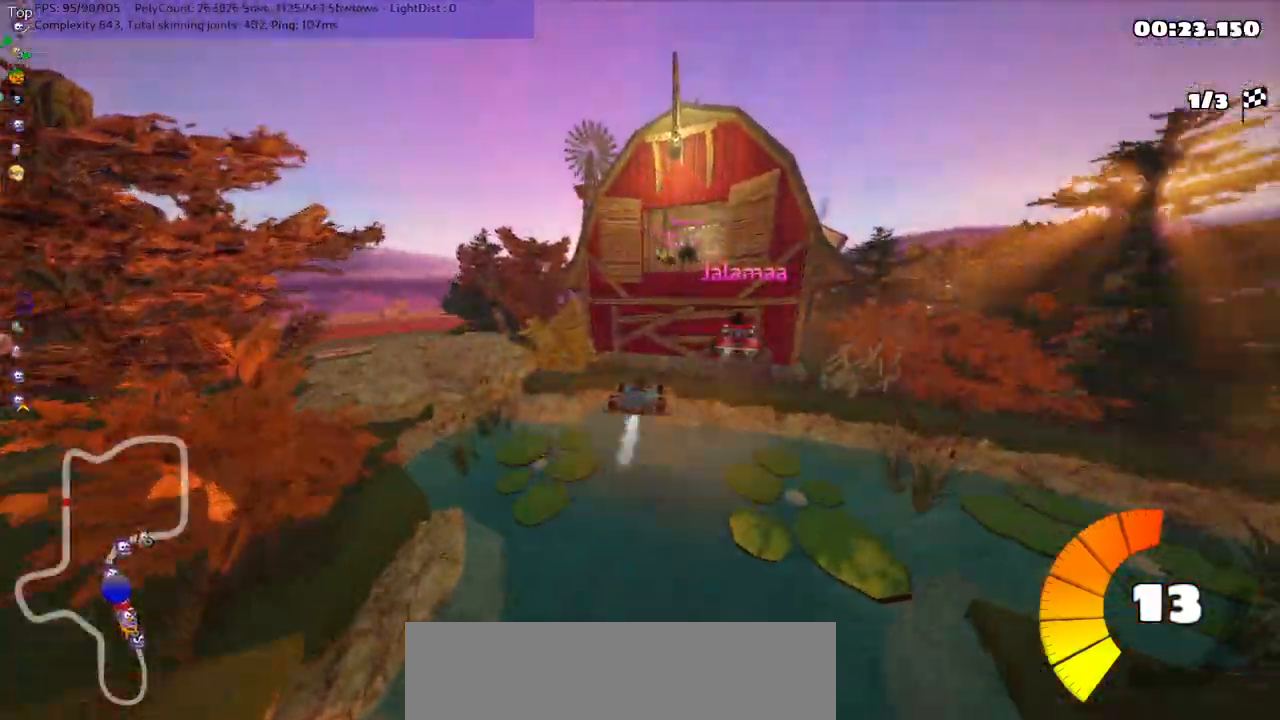
{"keys": ["up"], "events": []}
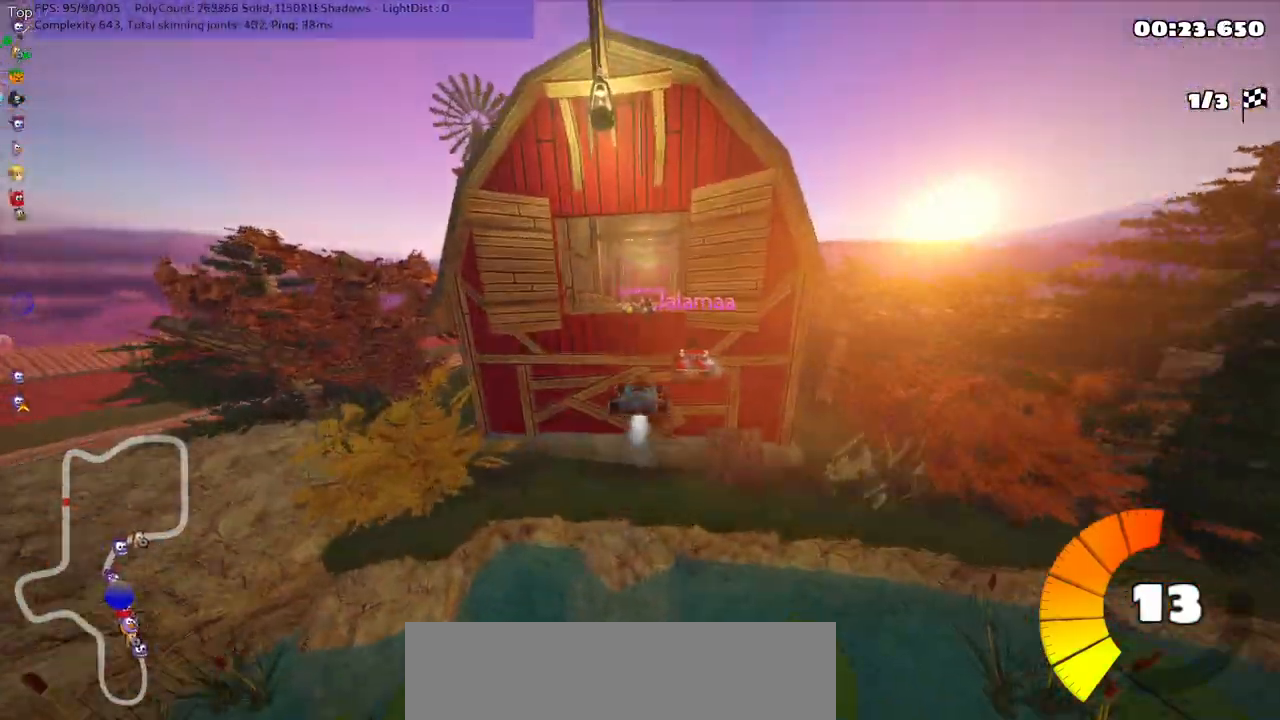
{"keys": ["up"], "events": []}
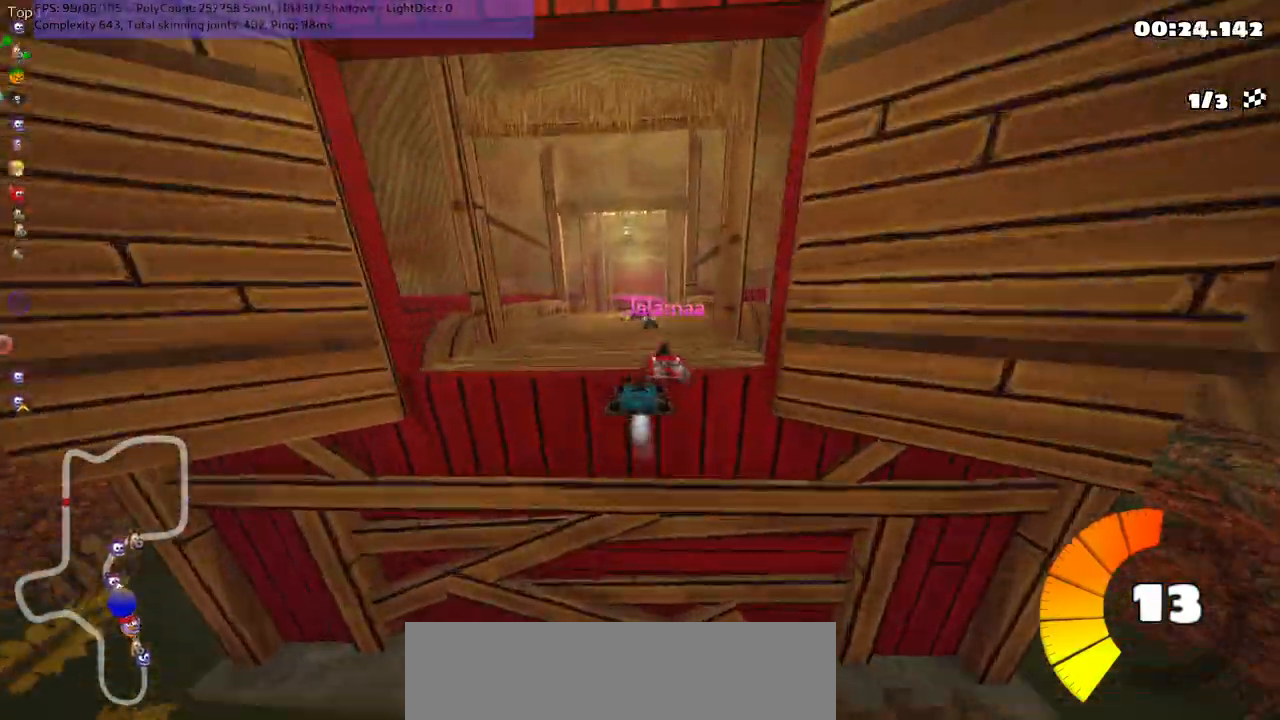
{"keys": ["left", "up"], "events": [[367, "left", "down"]]}
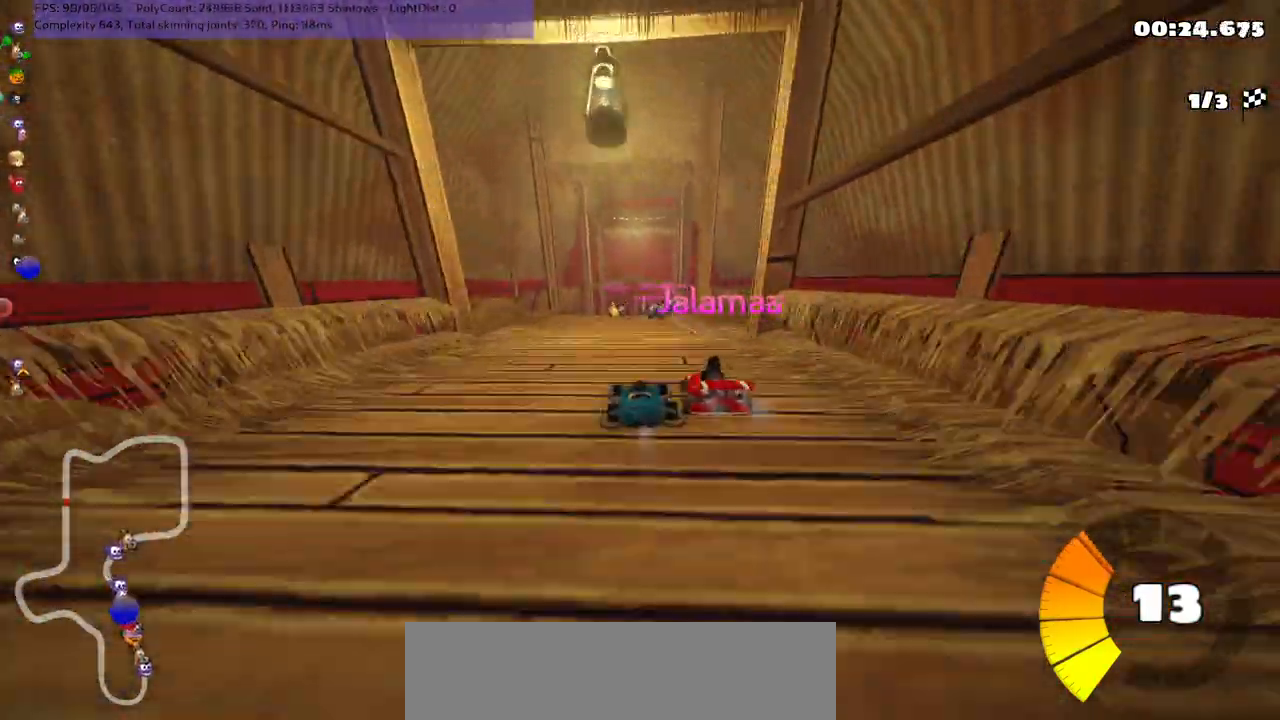
{"keys": ["left", "m", "up"], "events": [[100, "left", "up"], [100, "right", "down"], [133, "m", "down"], [200, "left", "down"], [233, "right", "up"]]}